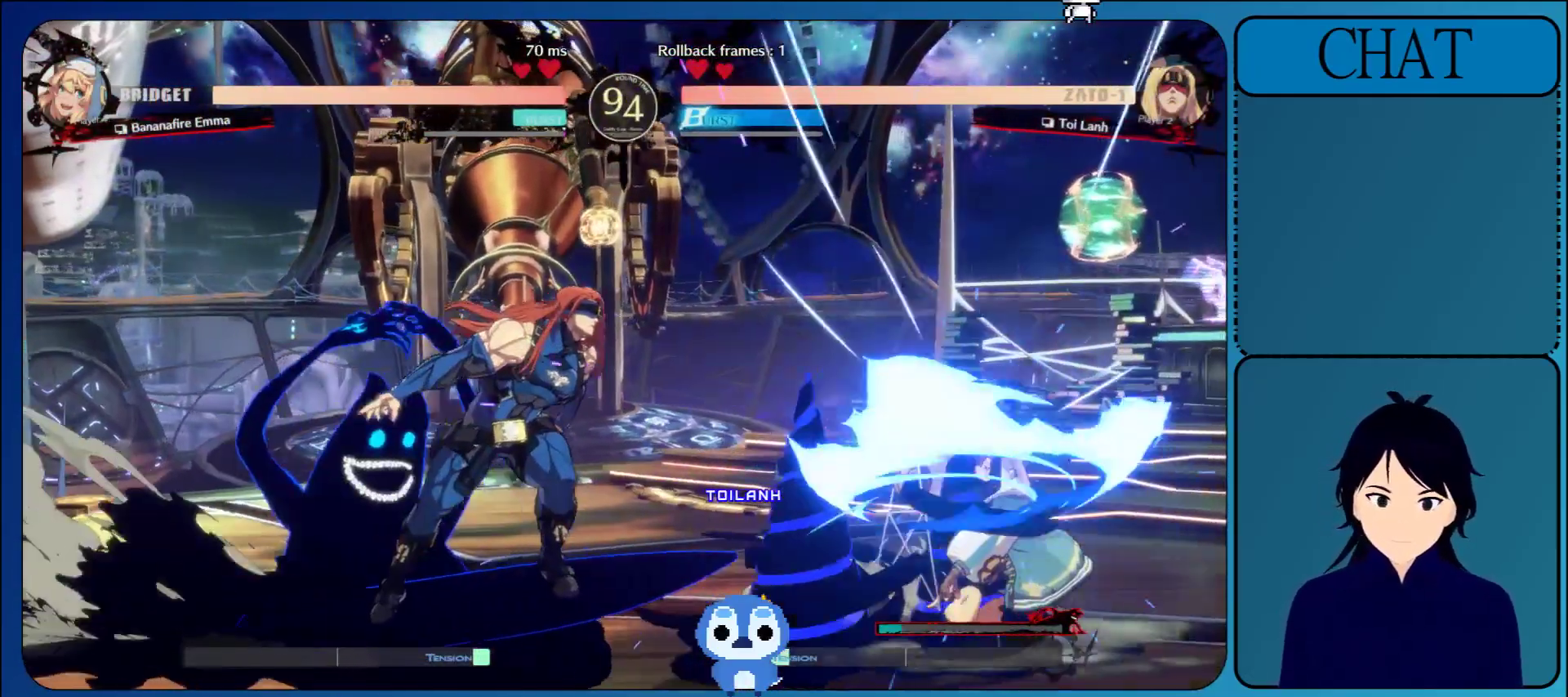
Gameplay with a controller (arcade stick); each line is a JSON object with the inputs held at the frame after it. "events" lists button and stick changes between this image and that frame as [ms after this image, input, new state], when the widget could be followed in between. Not read: L3 R3 START.
{"buttons": ["R1"], "left_stick": "down", "events": [[267, "R1", "down"], [267, "left_stick", "down"], [367, "R1", "up"], [433, "R1", "down"]]}
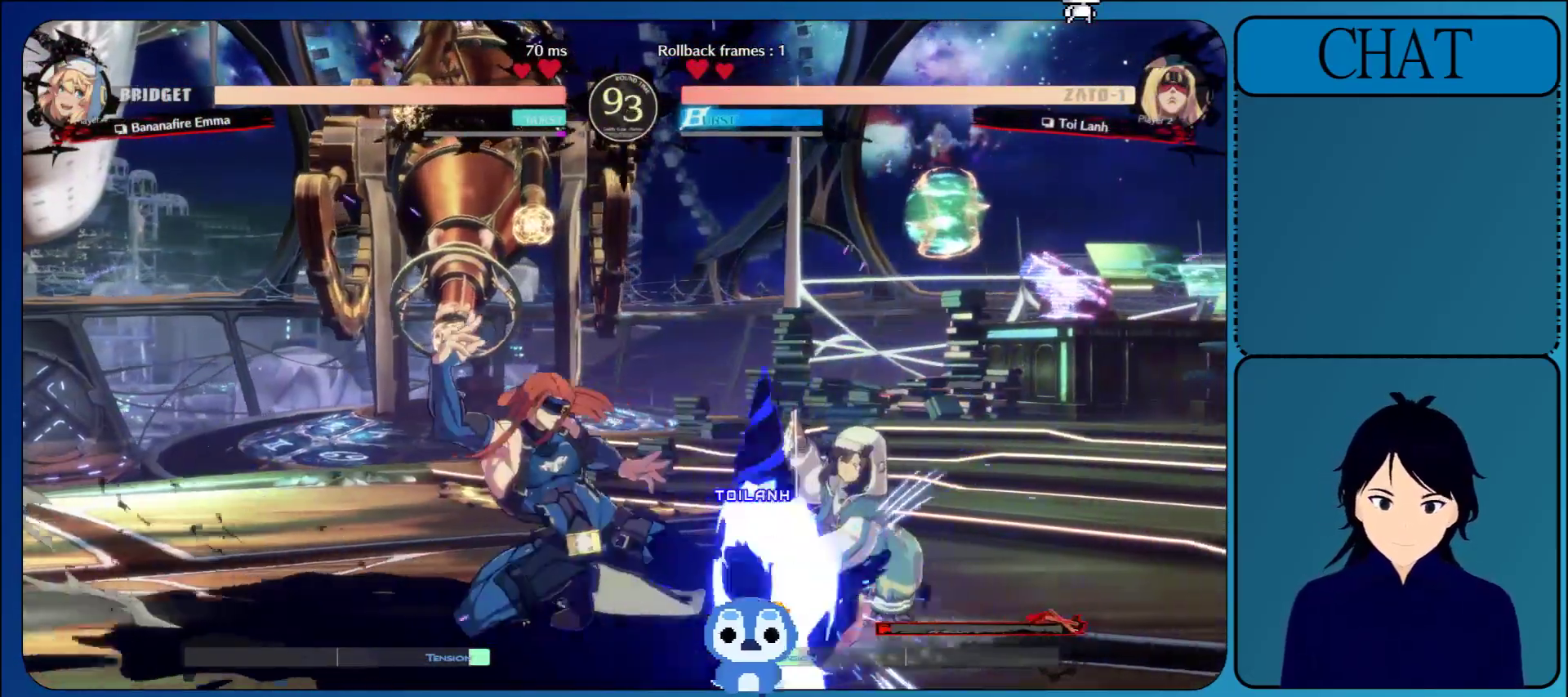
{"buttons": [], "left_stick": "up", "events": [[50, "R1", "up"], [133, "R1", "down"], [250, "R1", "up"], [317, "left_stick", "up"]]}
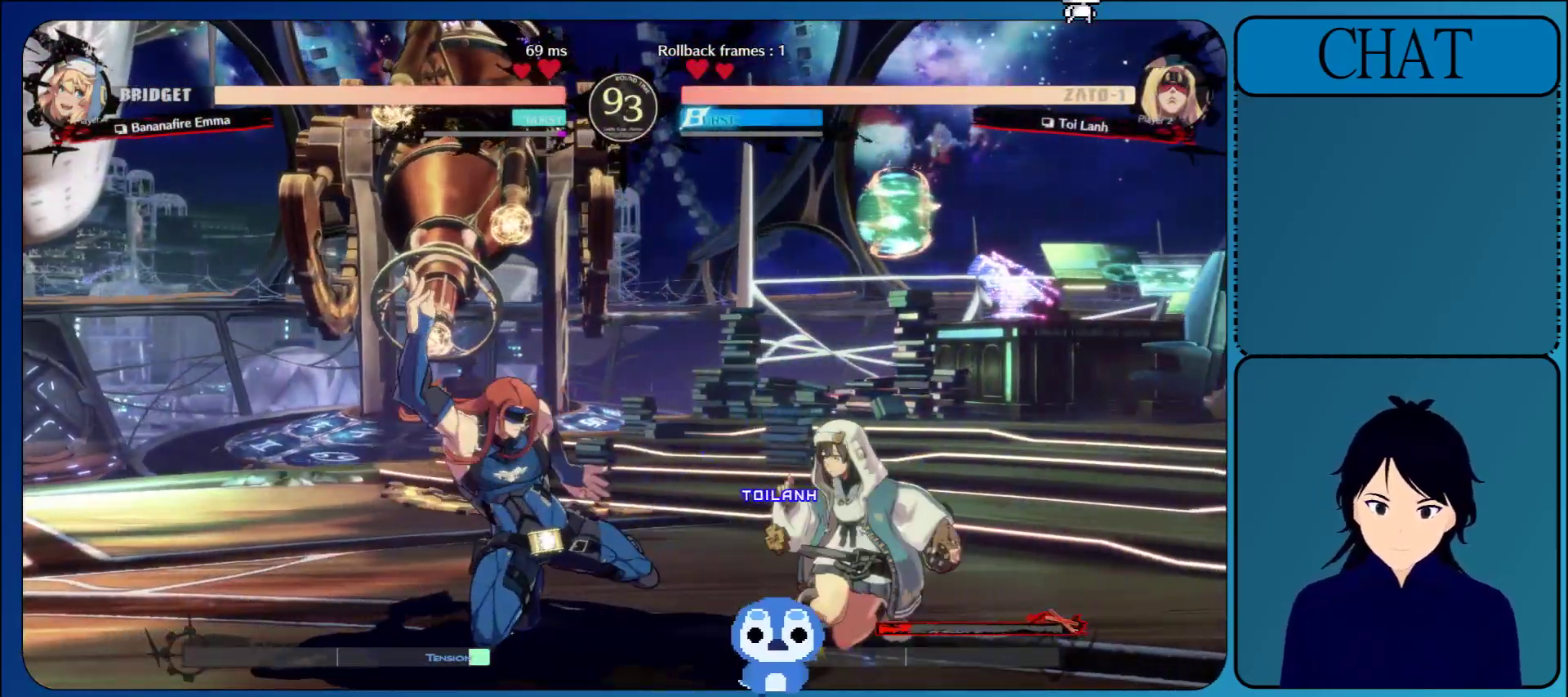
{"buttons": [], "left_stick": "center", "events": [[217, "left_stick", "center"]]}
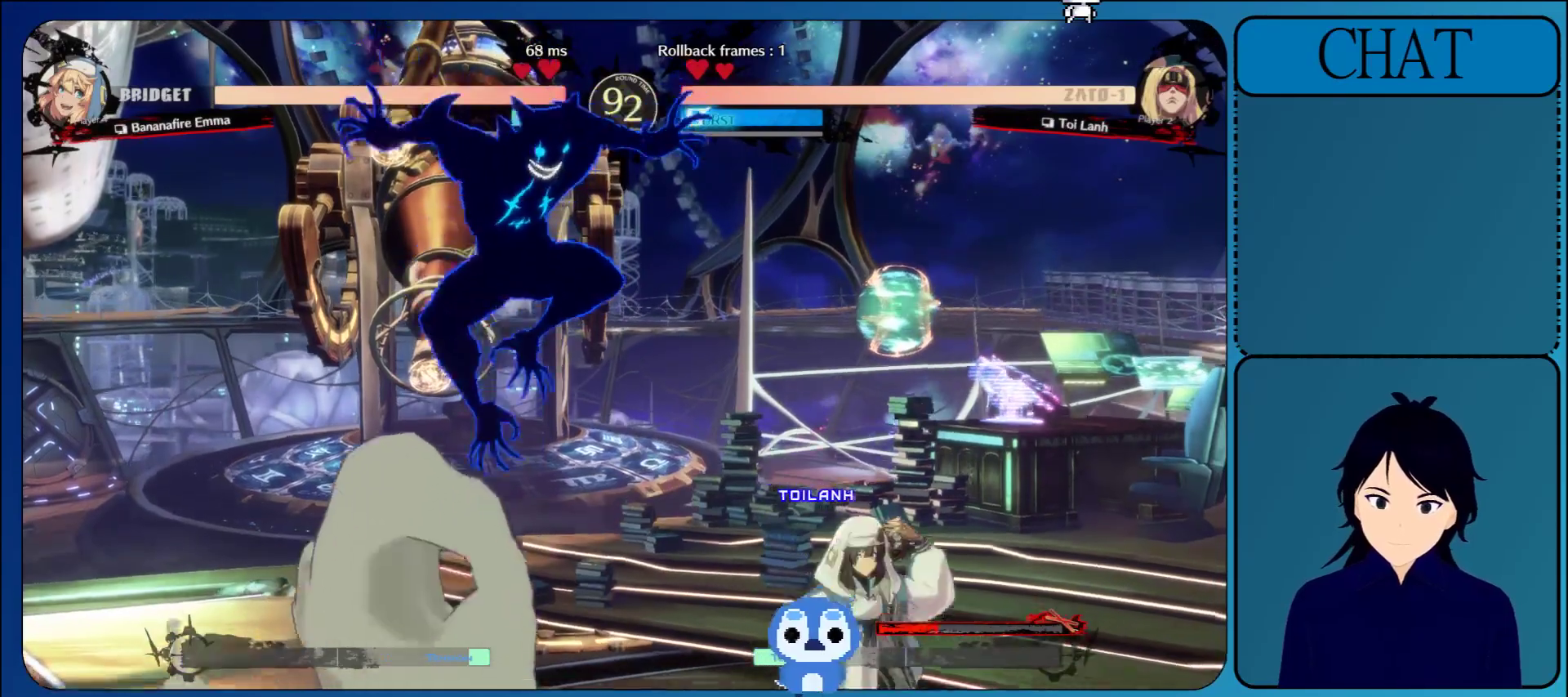
{"buttons": ["R1"], "left_stick": "center", "events": [[133, "R1", "down"], [250, "R1", "up"], [300, "R1", "down"], [417, "R1", "up"], [483, "R1", "down"]]}
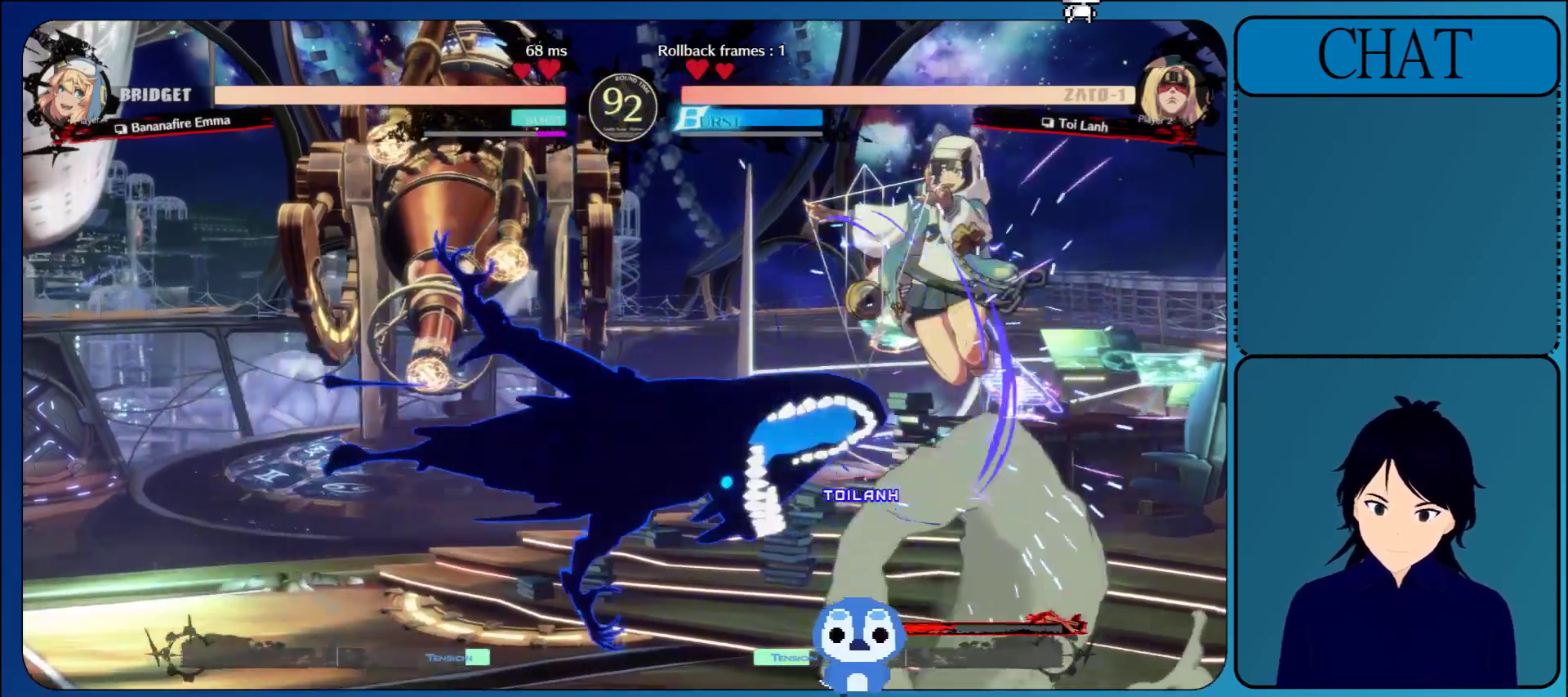
{"buttons": ["L1"], "left_stick": "left", "events": [[117, "R1", "up"], [167, "left_stick", "left"], [300, "L1", "down"]]}
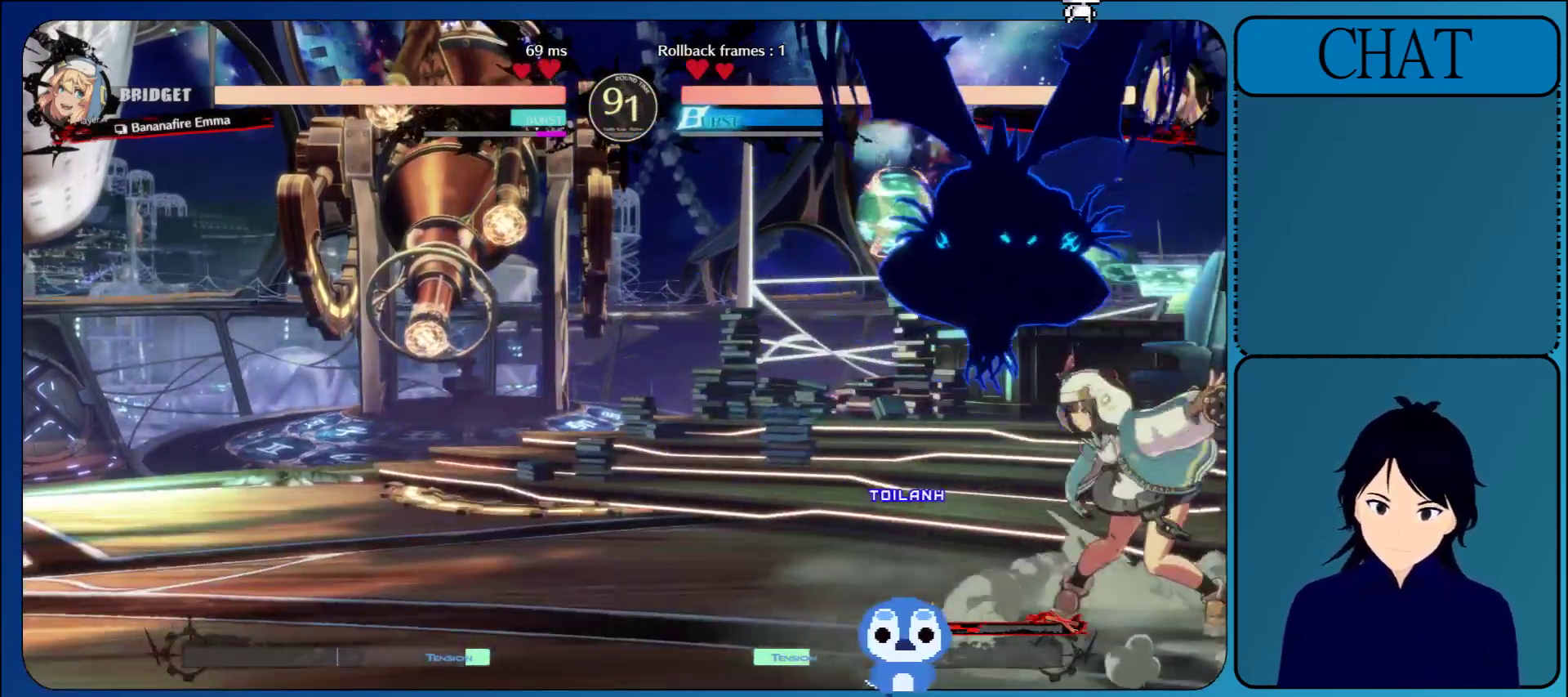
{"buttons": ["L1"], "left_stick": "left", "events": []}
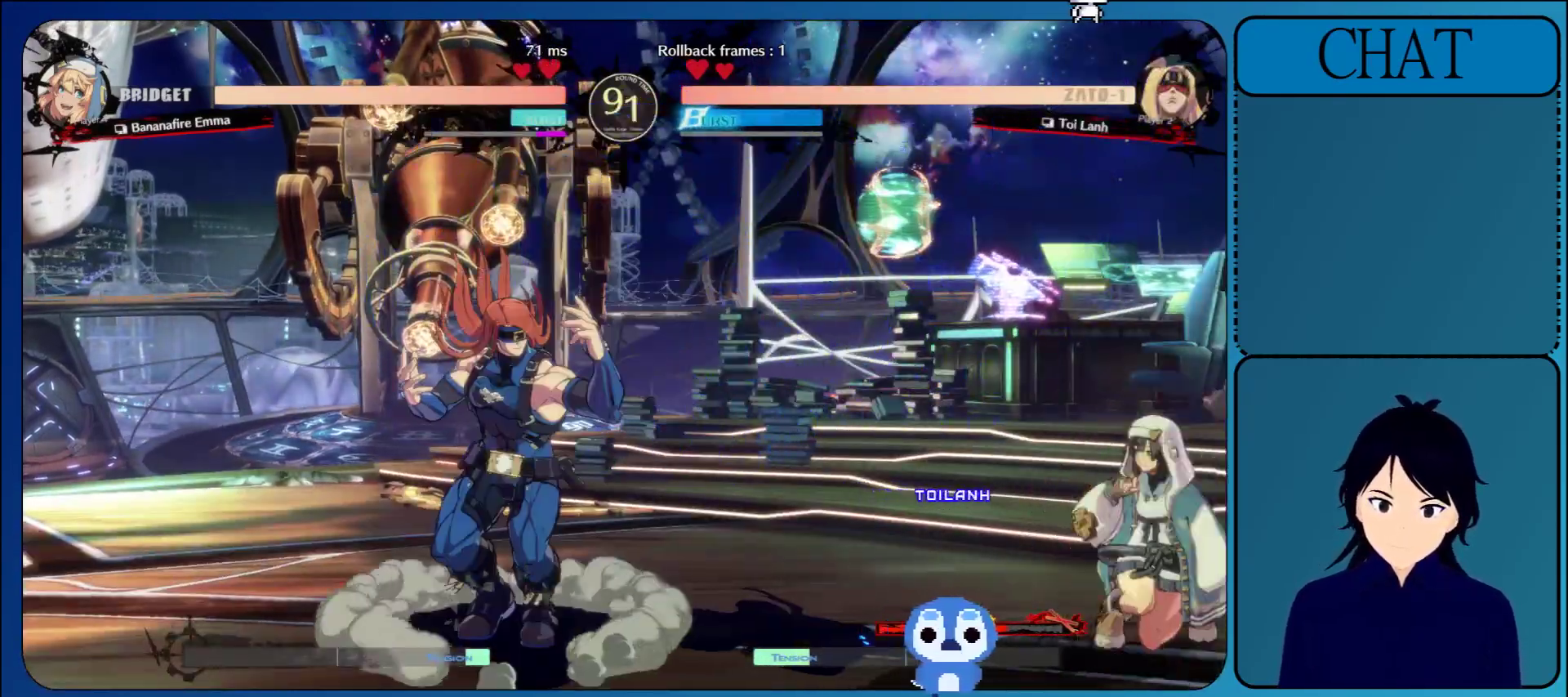
{"buttons": [], "left_stick": "right", "events": [[67, "L1", "up"], [167, "left_stick", "center"], [217, "left_stick", "right"], [250, "L1", "down"], [350, "L1", "up"]]}
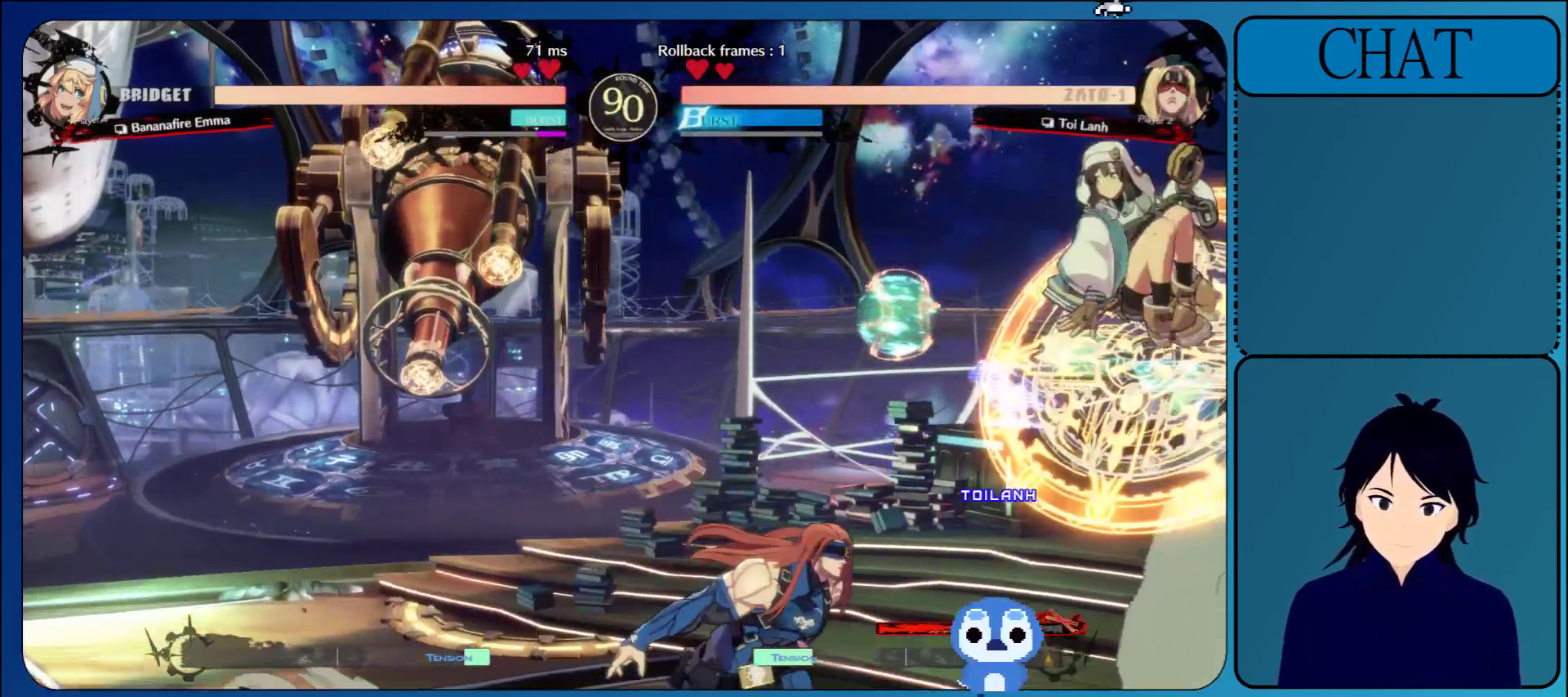
{"buttons": [], "left_stick": "left", "events": [[100, "SQUARE", "down"], [233, "SQUARE", "up"], [300, "left_stick", "left"]]}
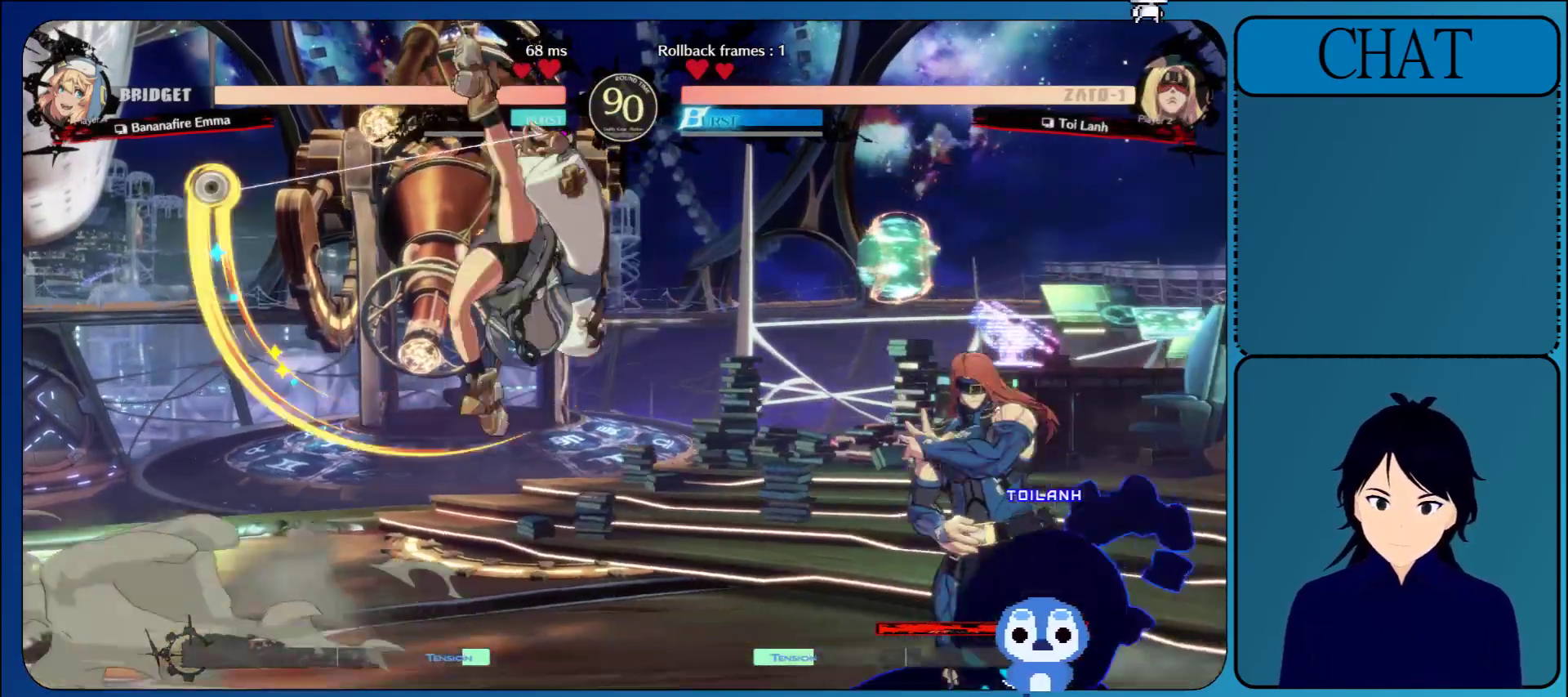
{"buttons": [], "left_stick": "right", "events": [[150, "left_stick", "up"], [400, "left_stick", "right"]]}
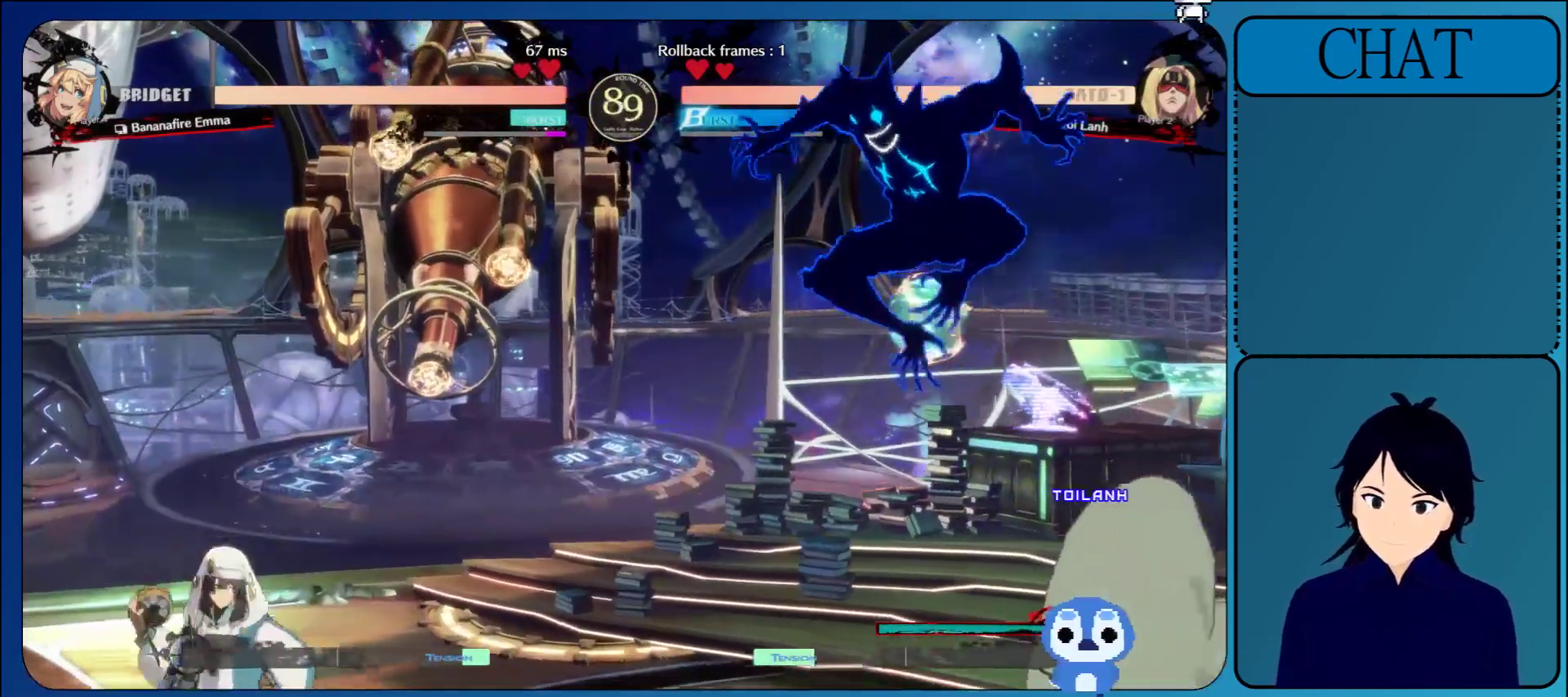
{"buttons": ["R1"], "left_stick": "center", "events": [[67, "left_stick", "center"], [217, "R1", "down"], [333, "R1", "up"], [417, "R1", "down"]]}
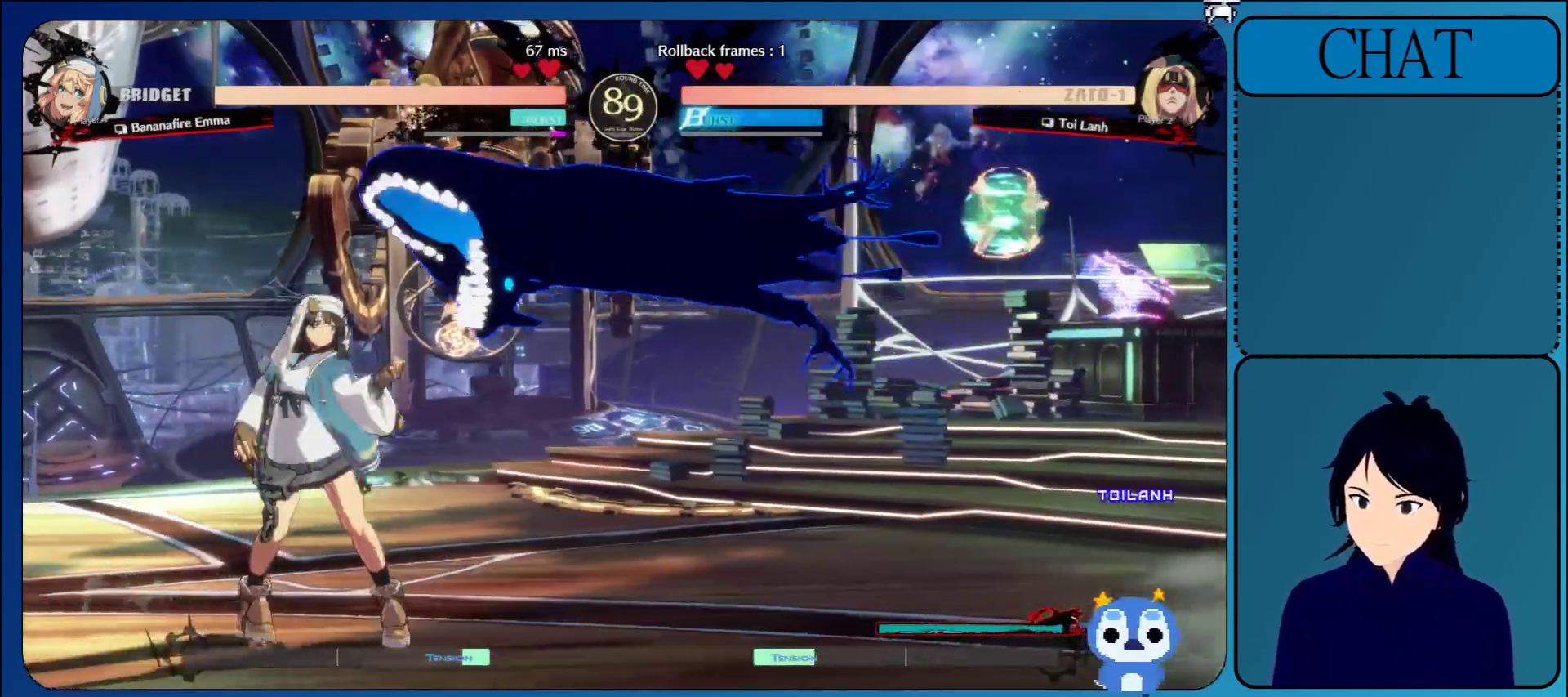
{"buttons": [], "left_stick": "right", "events": [[50, "left_stick", "right"], [67, "R1", "up"], [350, "R1", "down"], [483, "R1", "up"]]}
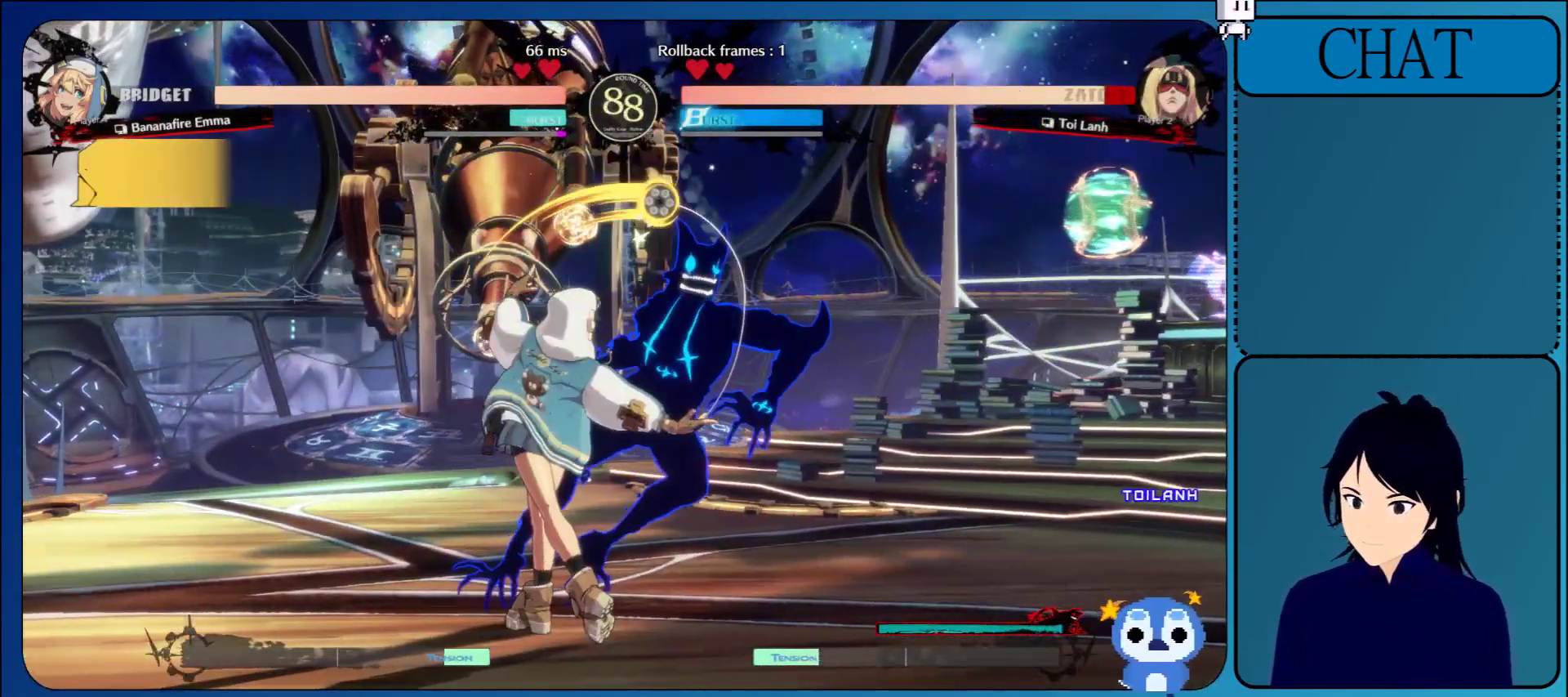
{"buttons": [], "left_stick": "right", "events": []}
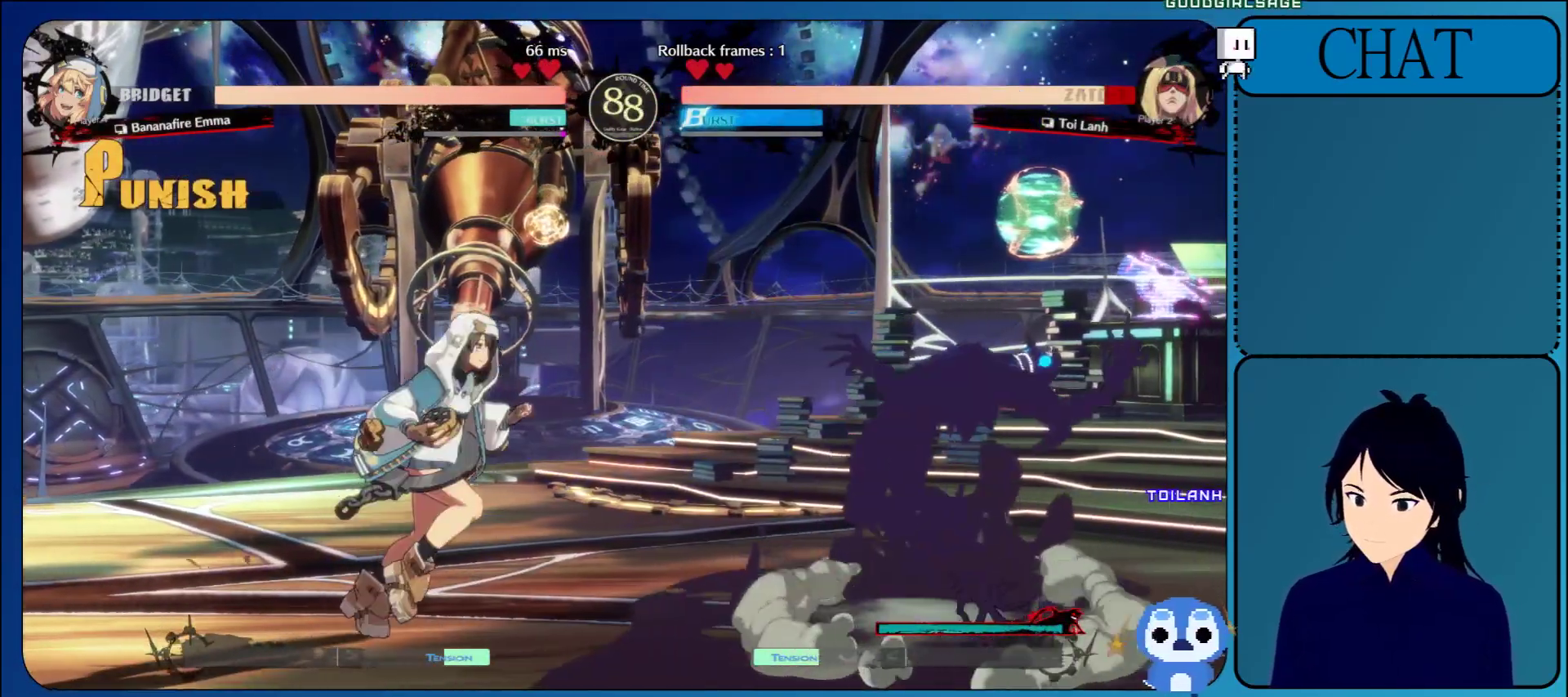
{"buttons": [], "left_stick": "right", "events": [[133, "left_stick", "left"], [300, "left_stick", "up"], [400, "left_stick", "right"]]}
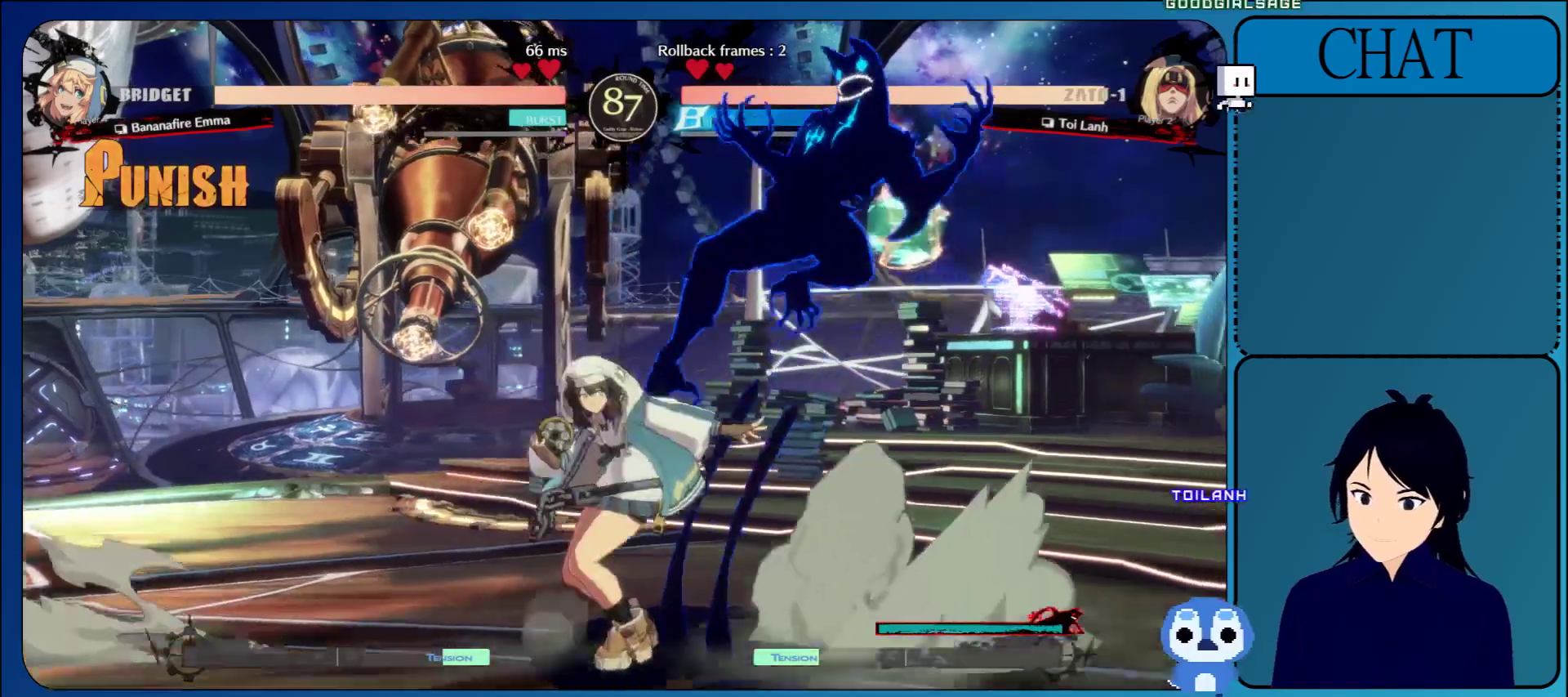
{"buttons": ["R1"], "left_stick": "center", "events": [[417, "left_stick", "center"], [450, "R1", "down"]]}
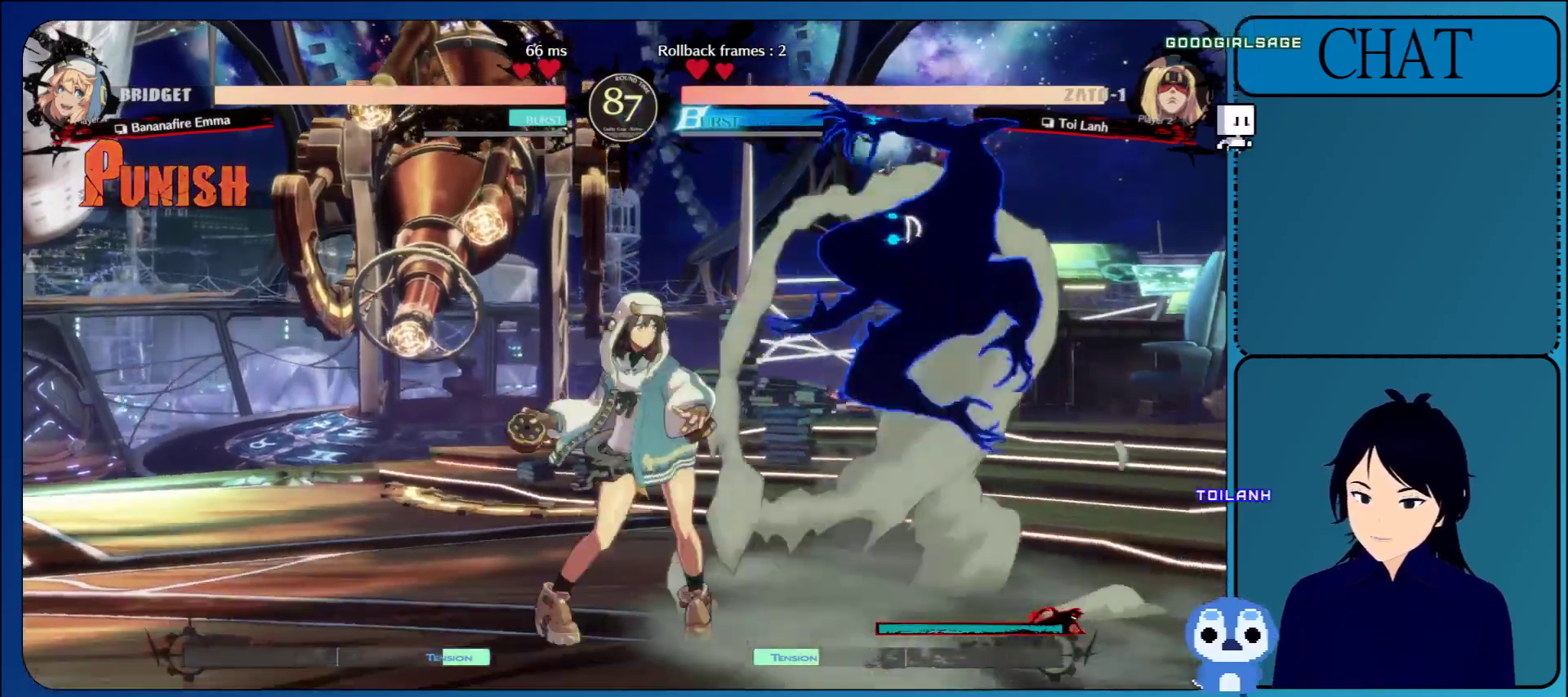
{"buttons": [], "left_stick": "center", "events": [[67, "R1", "up"], [117, "R1", "down"], [250, "R1", "up"]]}
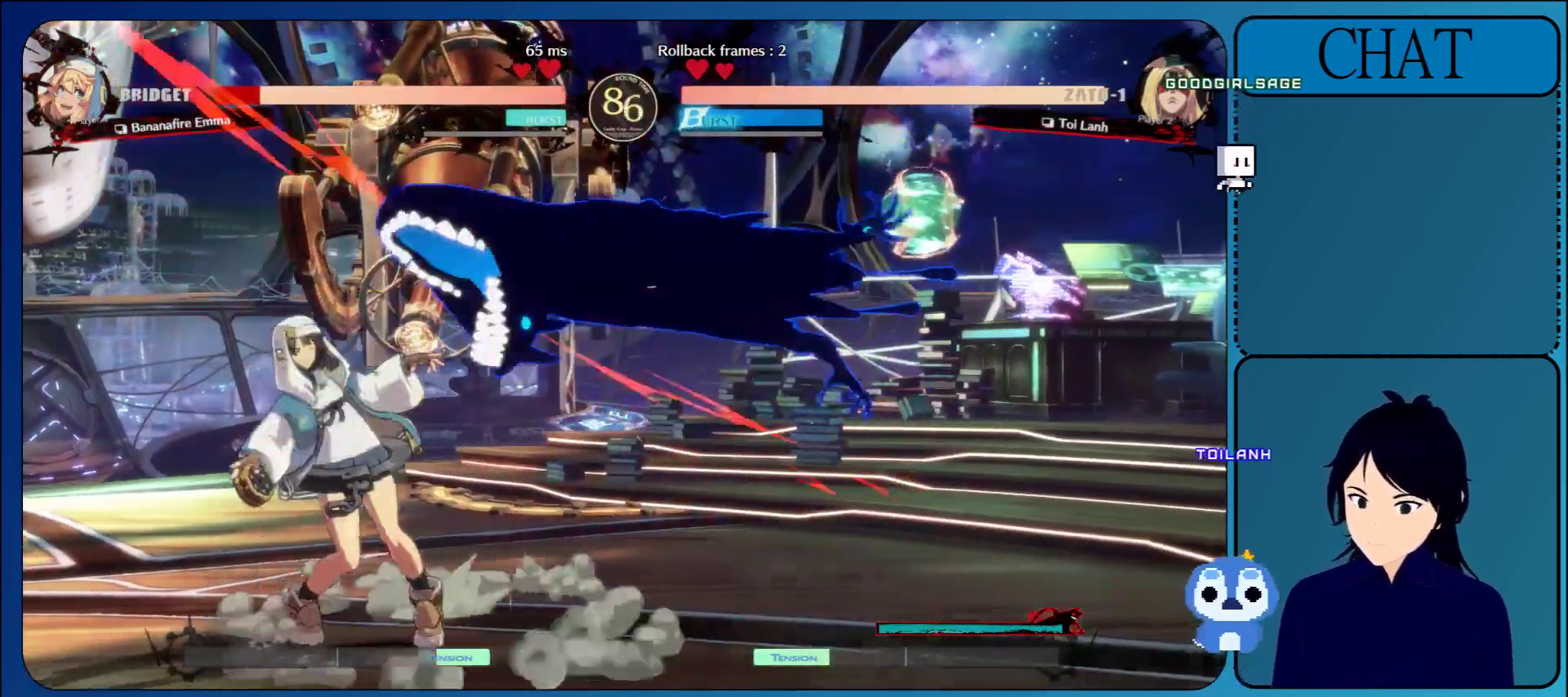
{"buttons": [], "left_stick": "left", "events": [[17, "left_stick", "right"], [150, "left_stick", "center"], [300, "left_stick", "left"], [367, "L1", "down"], [467, "L1", "up"]]}
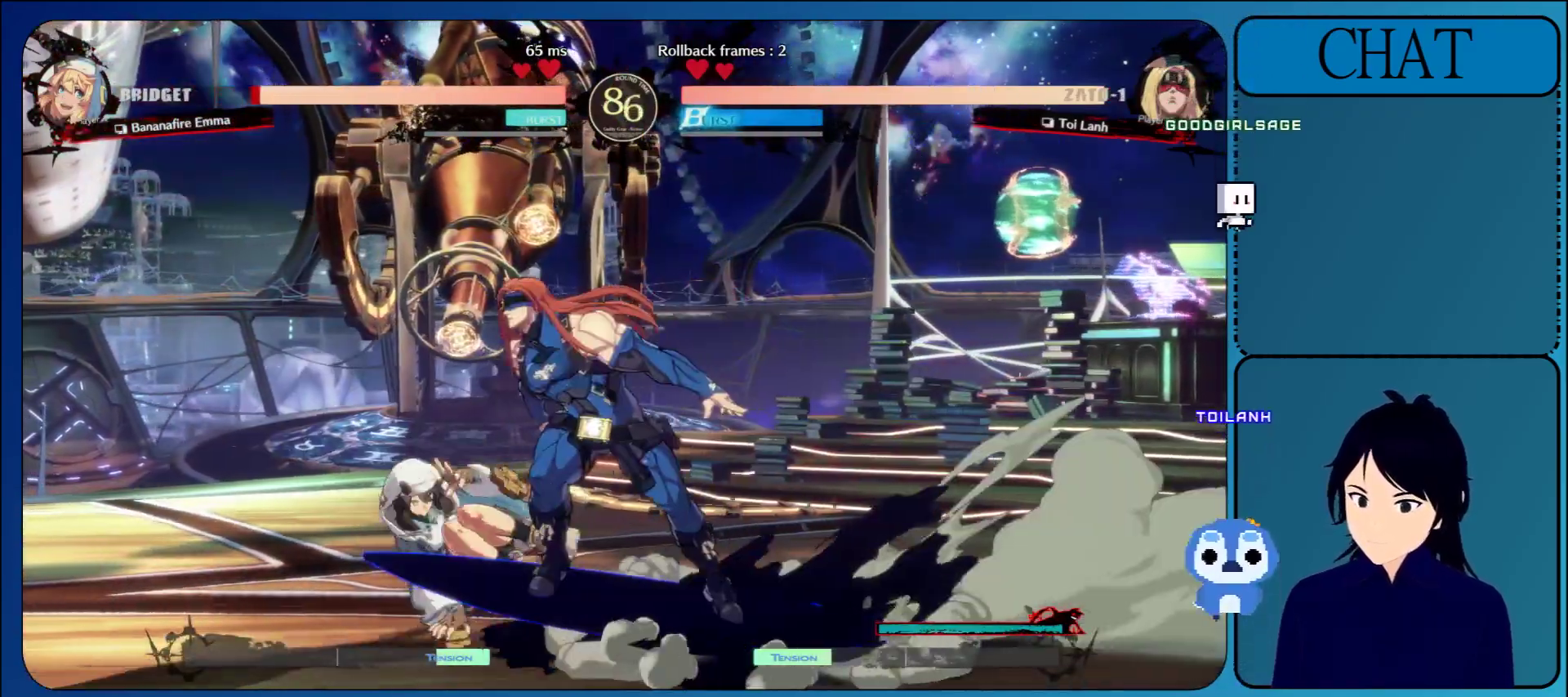
{"buttons": ["L1"], "left_stick": "right", "events": [[50, "R1", "down"], [167, "R1", "up"], [233, "left_stick", "center"], [267, "R1", "down"], [350, "R1", "up"], [467, "L1", "down"], [467, "left_stick", "right"]]}
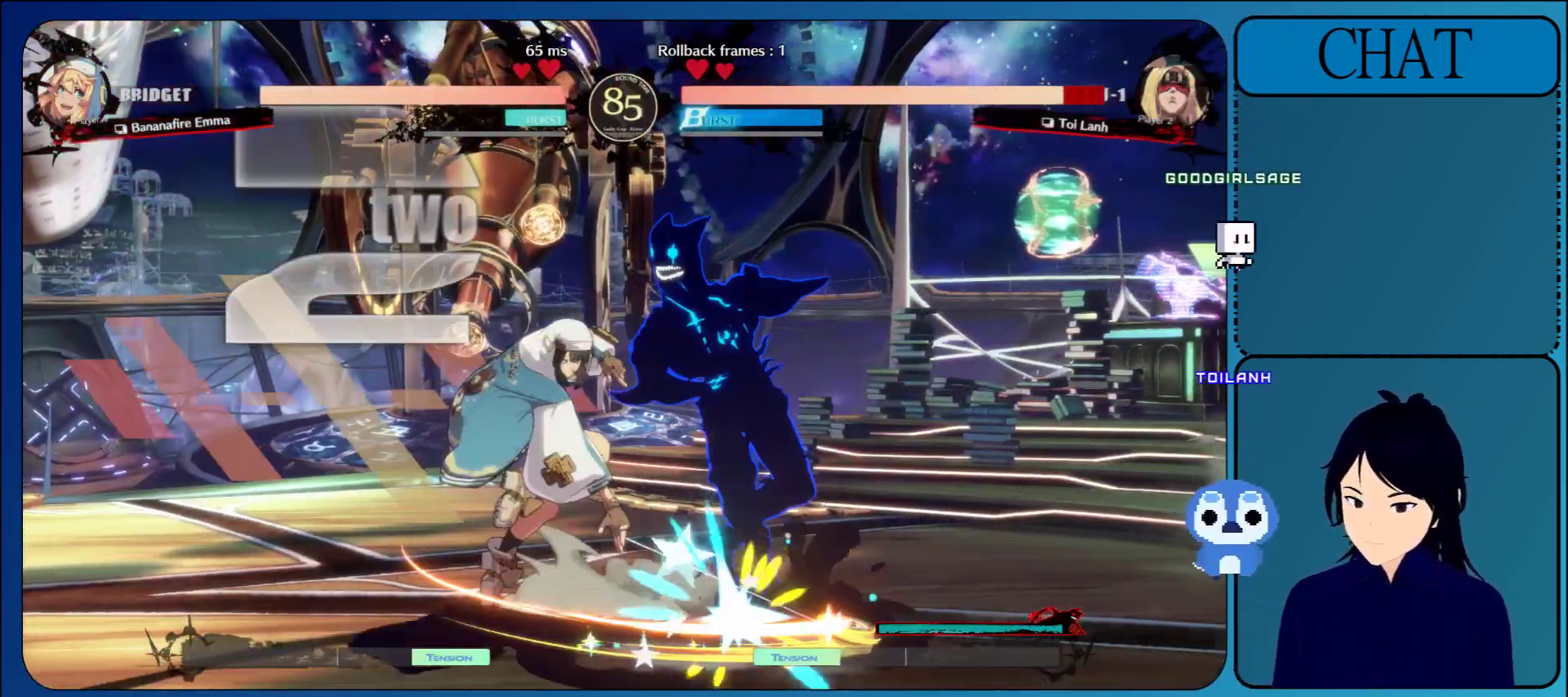
{"buttons": [], "left_stick": "down-right", "events": [[67, "L1", "up"], [283, "L1", "down"], [283, "L2", "down"], [283, "R1", "down"], [300, "L1", "up"], [300, "R2", "down"], [300, "SQUARE", "down"], [317, "SQUARE", "up"], [333, "CIRCLE", "down"], [333, "L1", "down"], [333, "TRIANGLE", "down"], [350, "SQUARE", "down"], [367, "SQUARE", "up"], [383, "L1", "up"], [383, "TRIANGLE", "up"], [417, "left_stick", "down-right"], [433, "CIRCLE", "up"], [450, "L2", "up"], [450, "R1", "up"], [450, "R2", "up"]]}
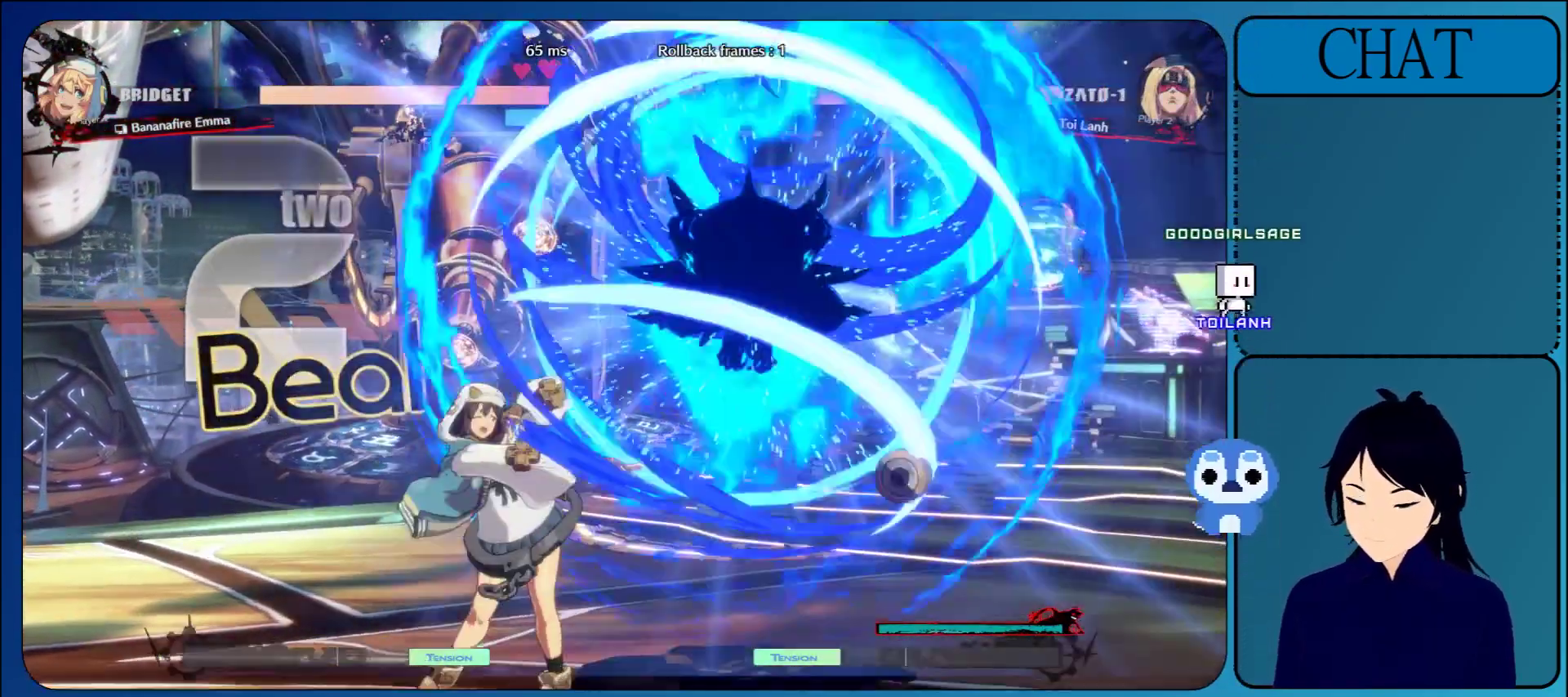
{"buttons": [], "left_stick": "center", "events": [[317, "left_stick", "center"]]}
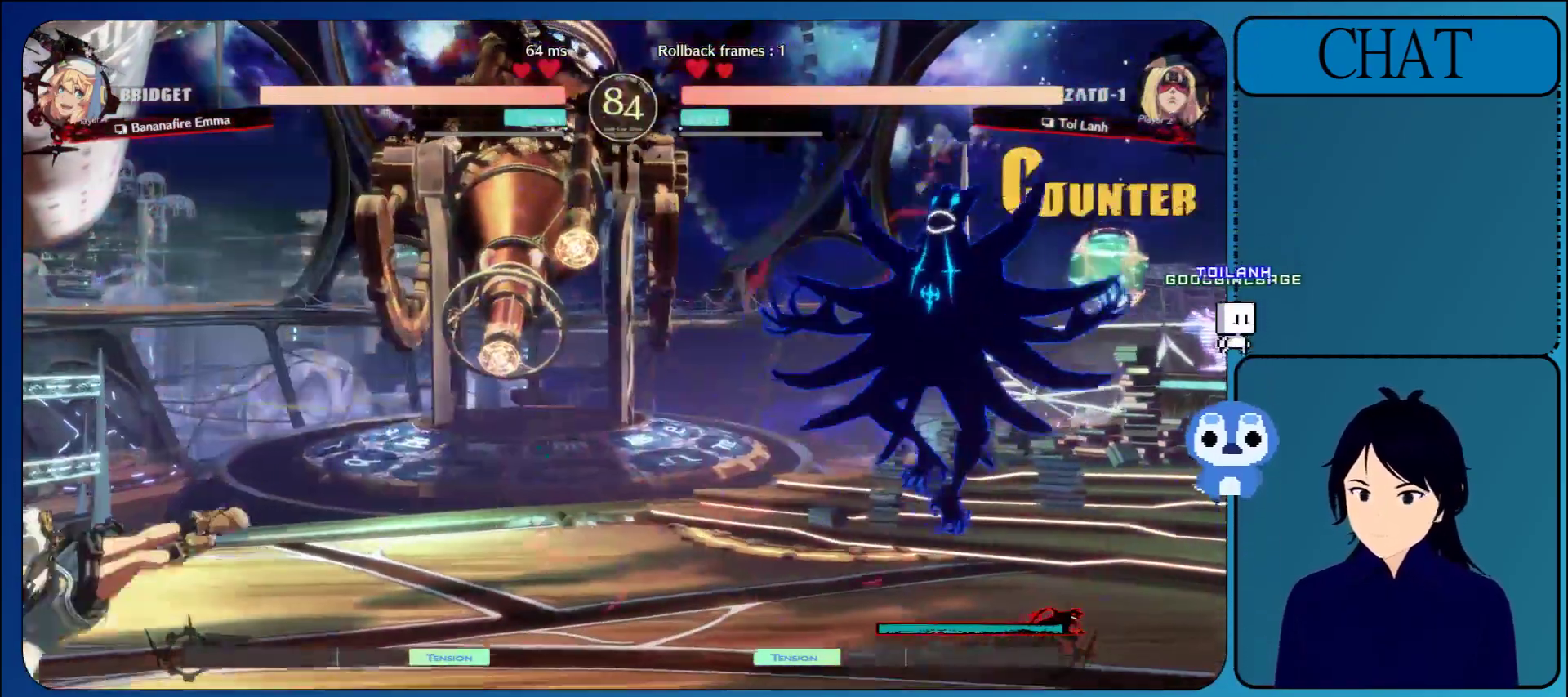
{"buttons": ["TRIANGLE"], "left_stick": "left", "events": [[217, "left_stick", "down-right"], [367, "left_stick", "left"], [400, "TRIANGLE", "down"]]}
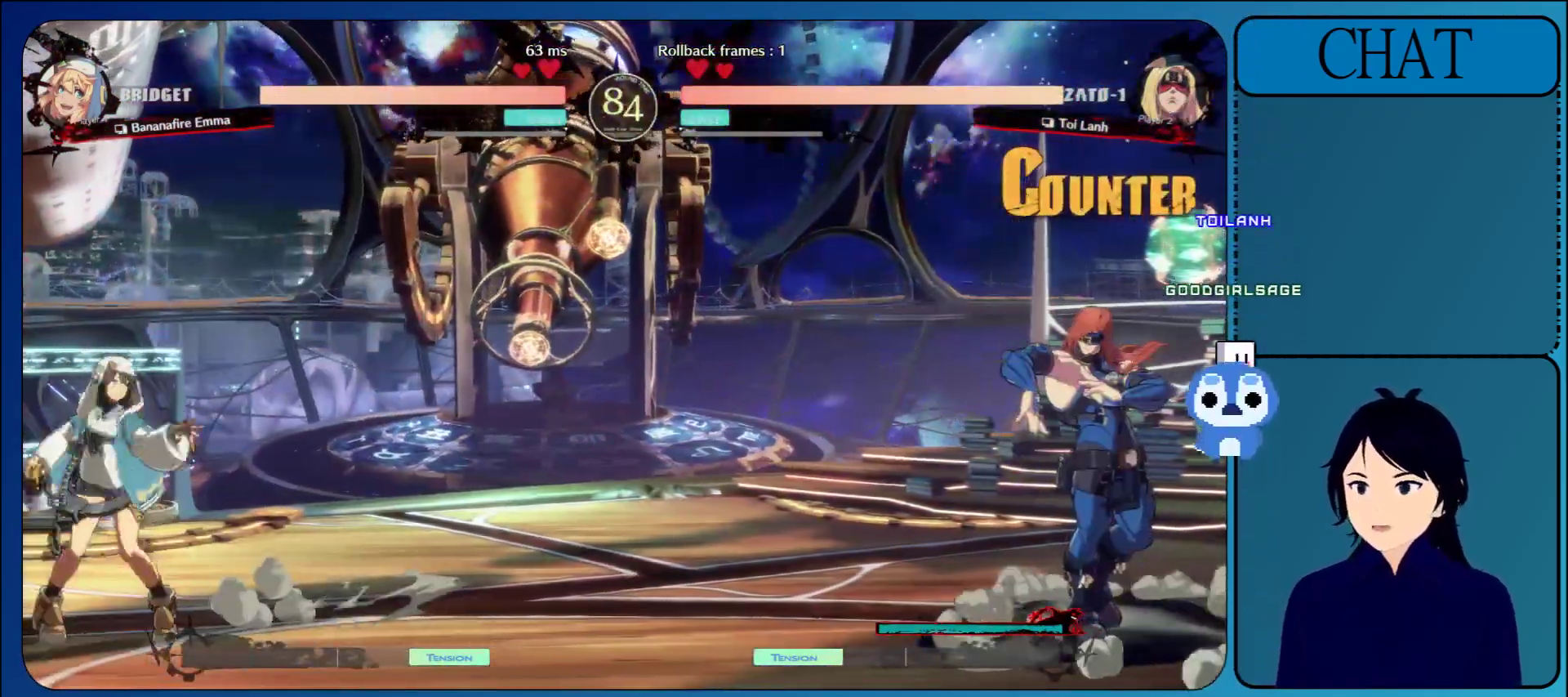
{"buttons": [], "left_stick": "down-right", "events": [[17, "TRIANGLE", "up"], [100, "TRIANGLE", "down"], [233, "TRIANGLE", "up"], [367, "left_stick", "down"], [467, "left_stick", "down-right"]]}
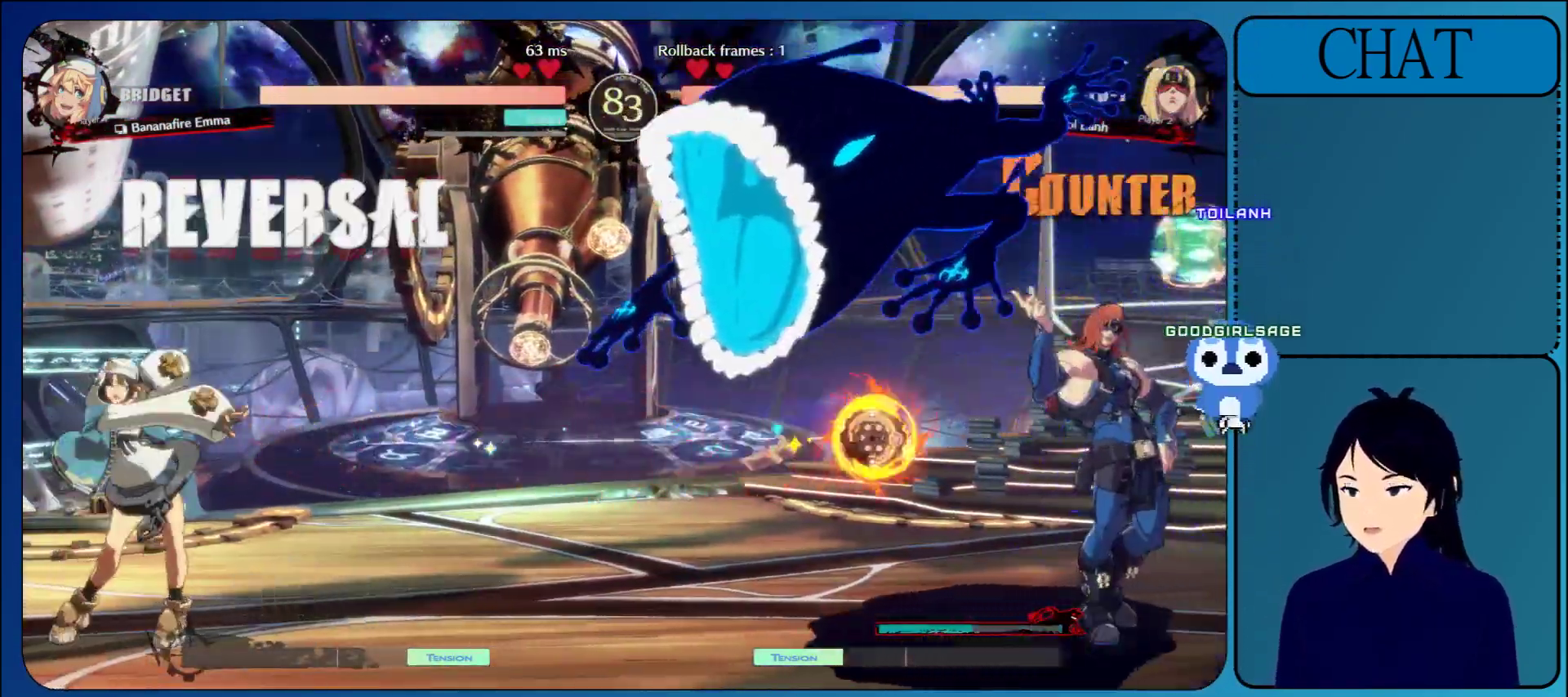
{"buttons": ["CROSS"], "left_stick": "up", "events": [[333, "left_stick", "up"], [500, "CROSS", "down"]]}
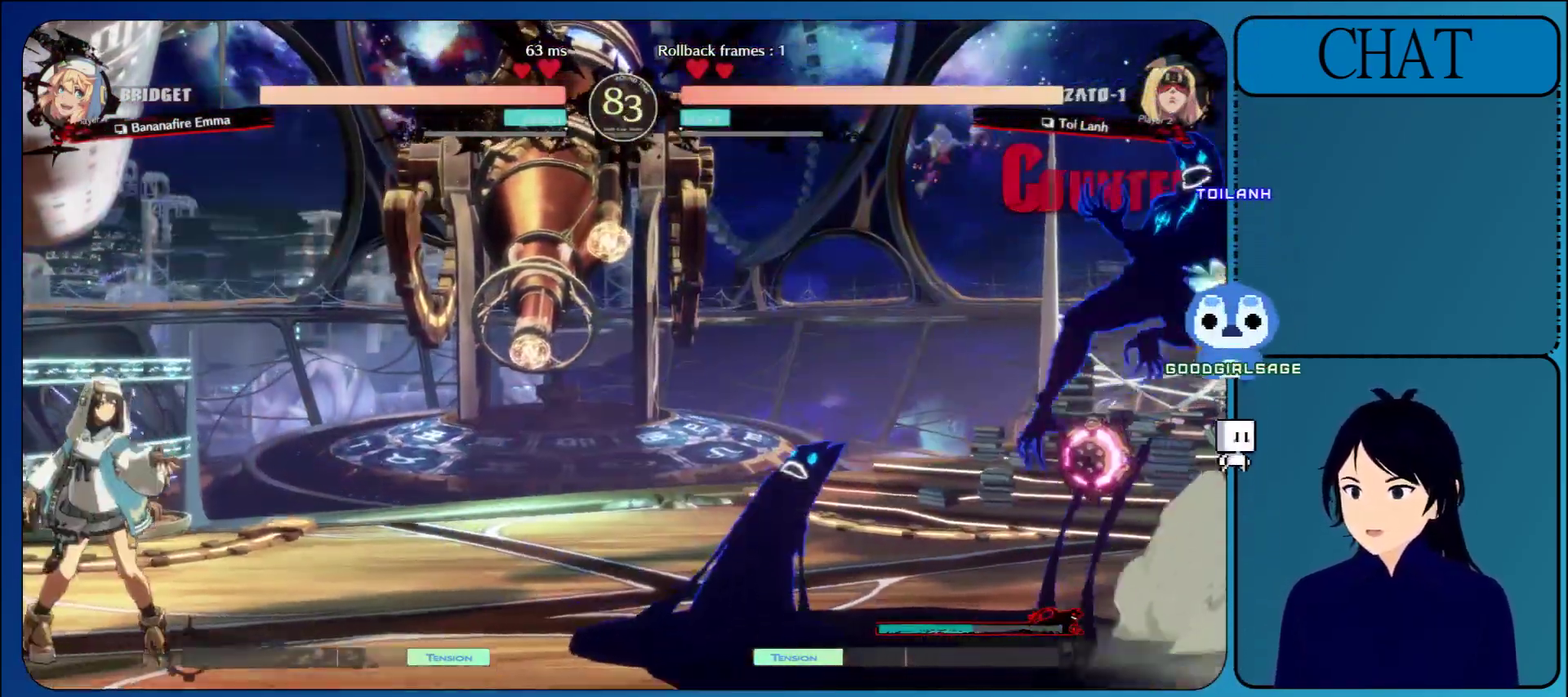
{"buttons": [], "left_stick": "center", "events": [[33, "left_stick", "center"], [117, "CROSS", "up"], [200, "CROSS", "down"], [300, "CROSS", "up"]]}
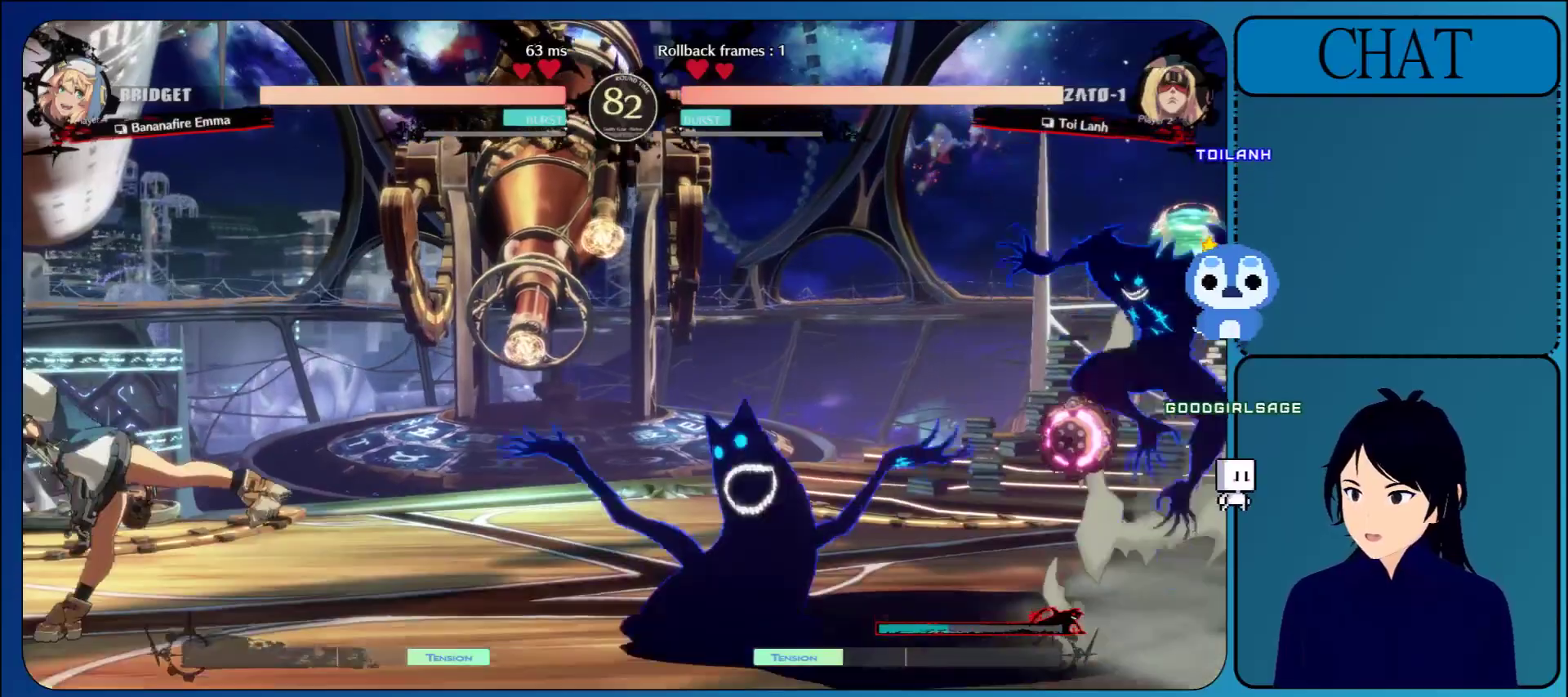
{"buttons": ["L1"], "left_stick": "left", "events": [[317, "left_stick", "left"], [383, "L1", "down"]]}
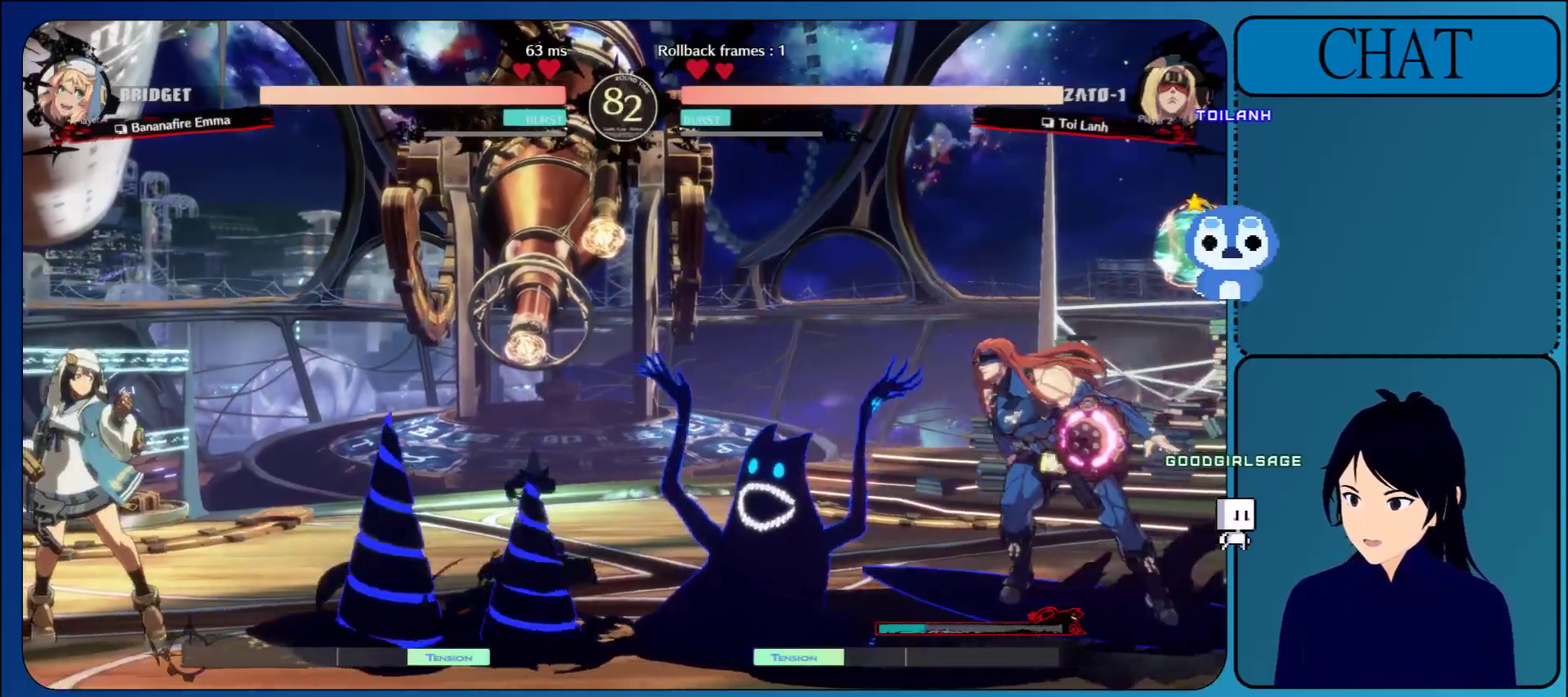
{"buttons": ["L1"], "left_stick": "left", "events": [[33, "L1", "up"], [150, "L1", "down"], [283, "L1", "up"], [367, "L1", "down"]]}
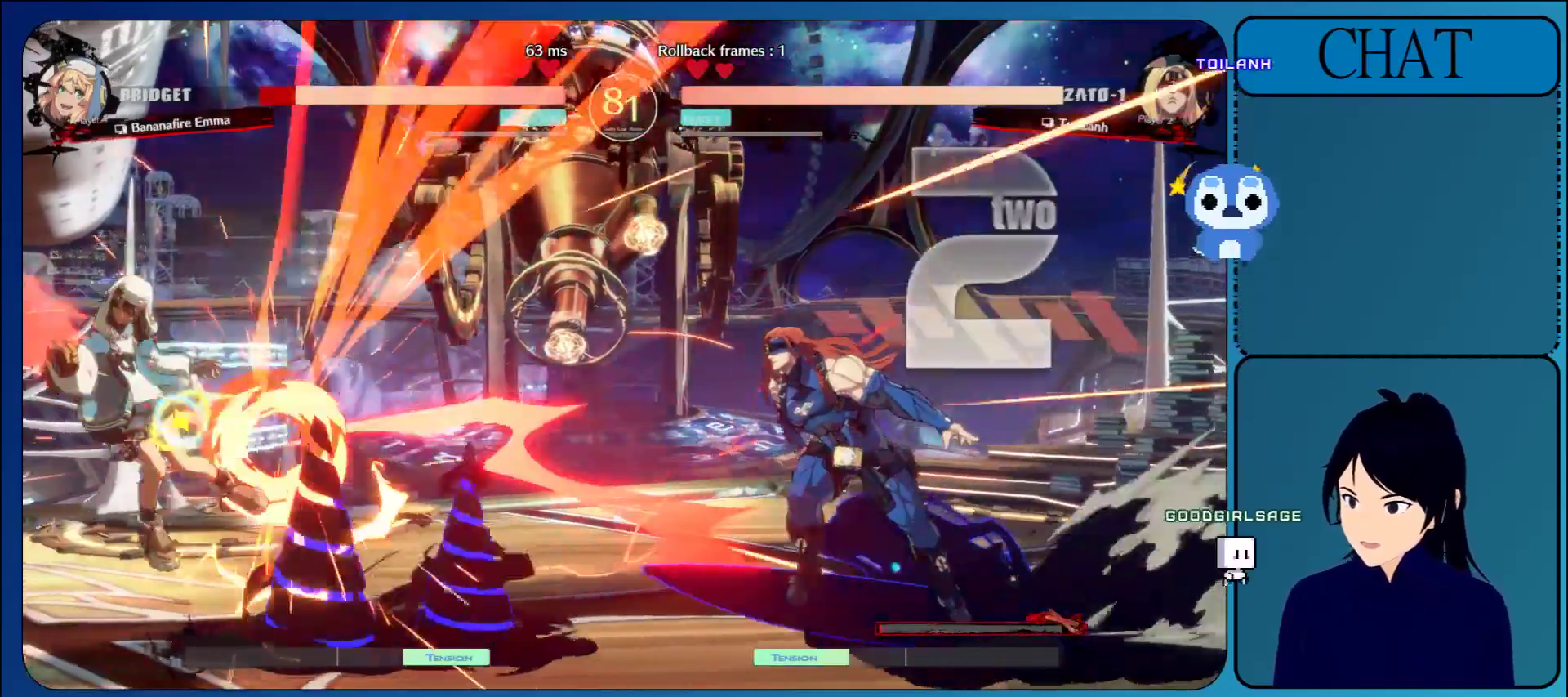
{"buttons": [], "left_stick": "left", "events": [[17, "L1", "up"], [133, "L1", "down"], [383, "L1", "up"]]}
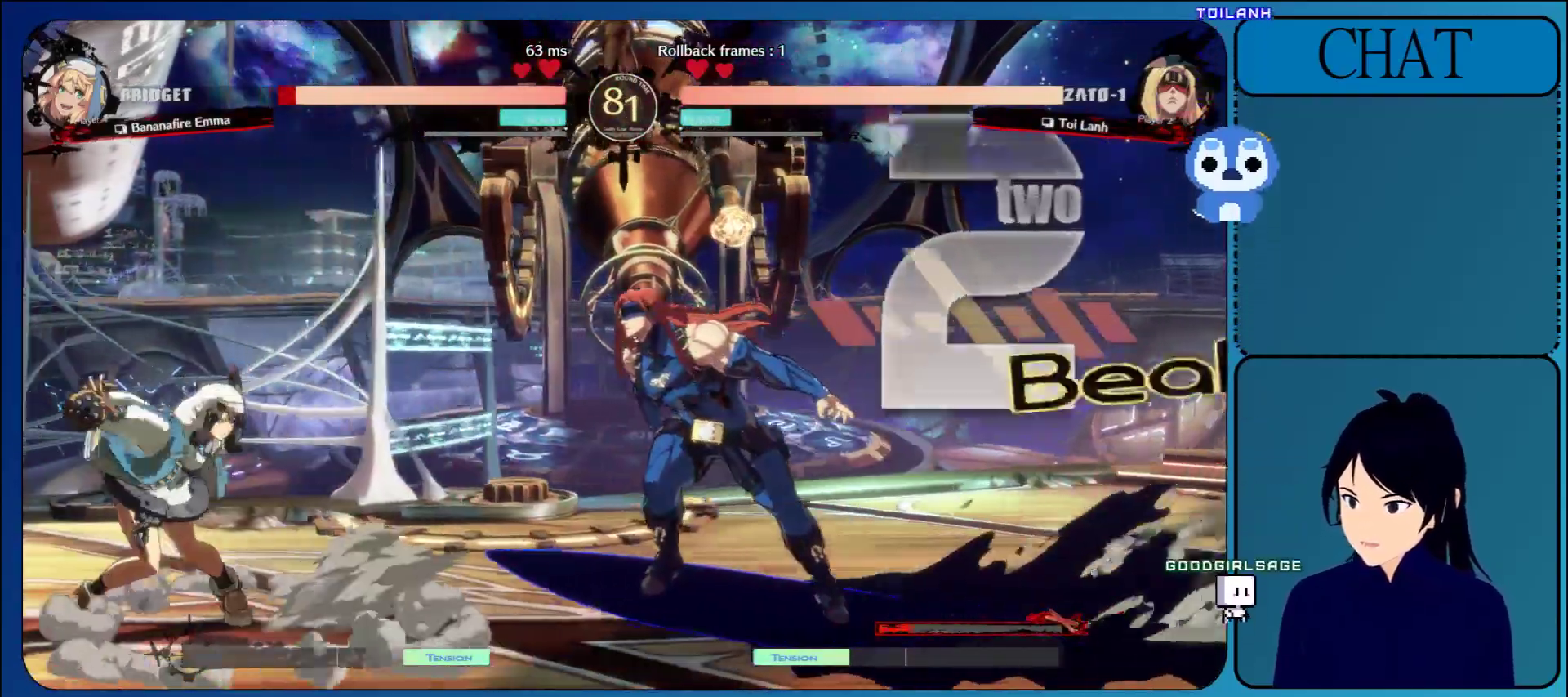
{"buttons": ["R1"], "left_stick": "down", "events": [[217, "R1", "down"], [233, "left_stick", "down"], [333, "R1", "up"], [417, "R1", "down"]]}
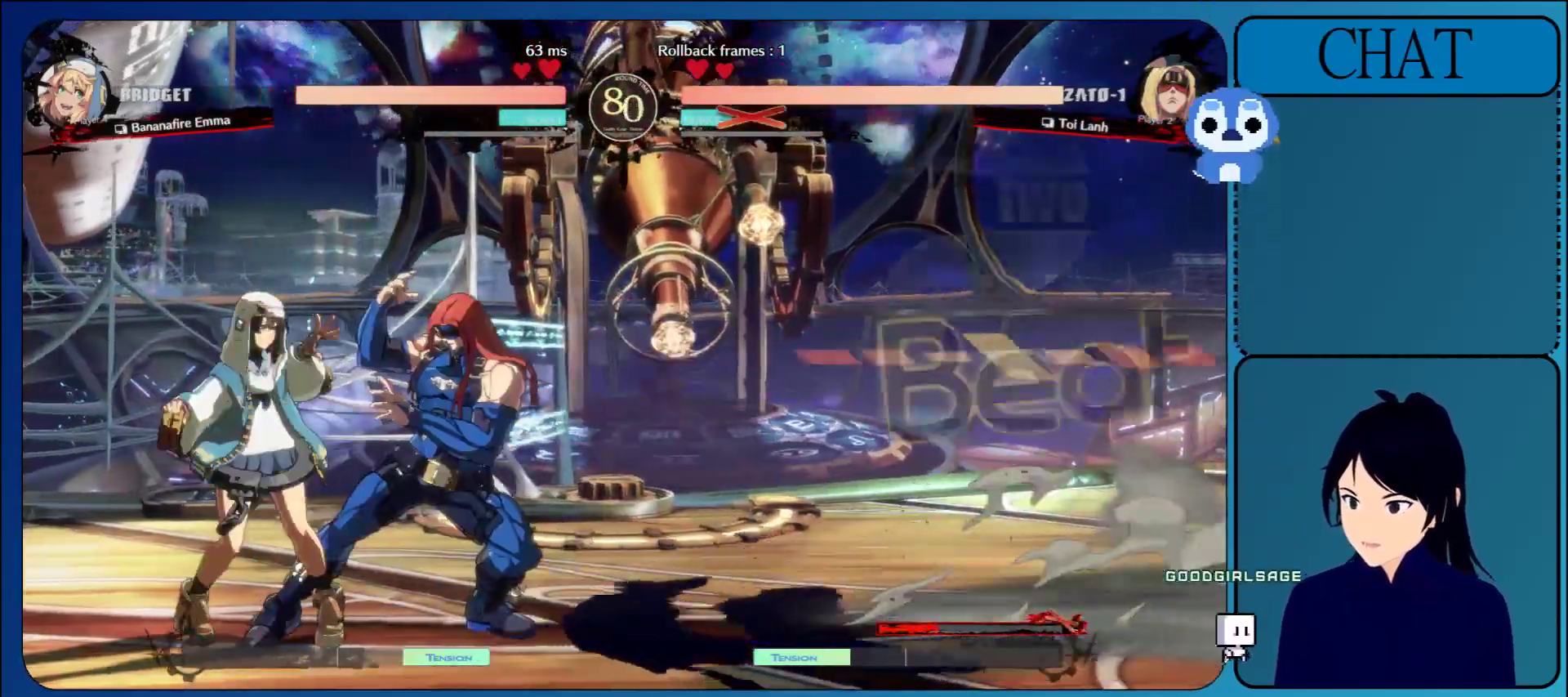
{"buttons": [], "left_stick": "center", "events": [[17, "R1", "up"], [83, "R1", "down"], [233, "R1", "up"], [500, "left_stick", "center"]]}
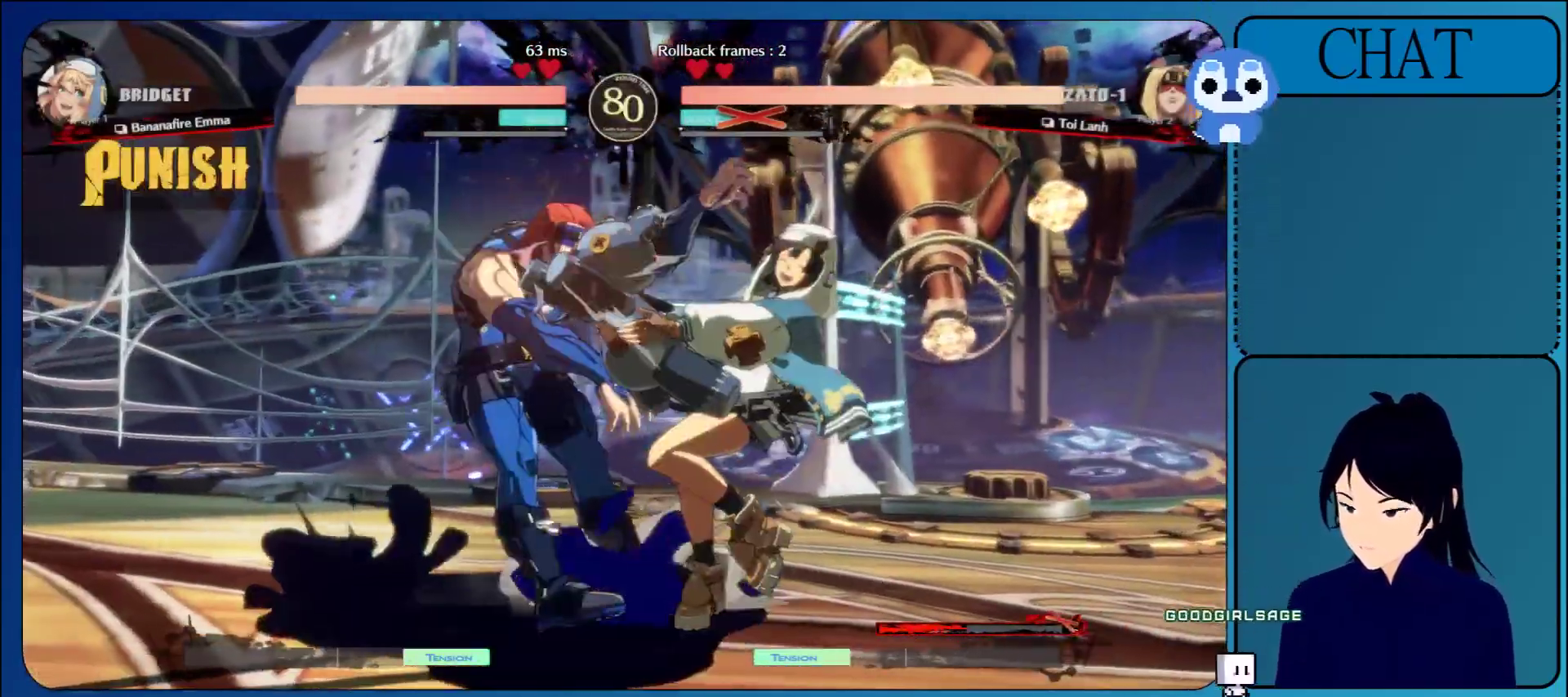
{"buttons": ["R1", "R2"], "left_stick": "center", "events": [[167, "R1", "down"], [183, "CROSS", "down"], [183, "L1", "down"], [183, "TRIANGLE", "down"], [200, "SQUARE", "down"], [267, "CROSS", "up"], [267, "L1", "up"], [267, "SQUARE", "up"], [267, "TRIANGLE", "up"], [300, "R1", "up"], [400, "CIRCLE", "down"], [400, "L1", "down"], [400, "L2", "down"], [400, "R1", "down"], [400, "R2", "down"], [400, "SQUARE", "down"], [400, "TRIANGLE", "down"], [417, "L2", "up"], [500, "CIRCLE", "up"], [500, "L1", "up"], [500, "SQUARE", "up"], [500, "TRIANGLE", "up"]]}
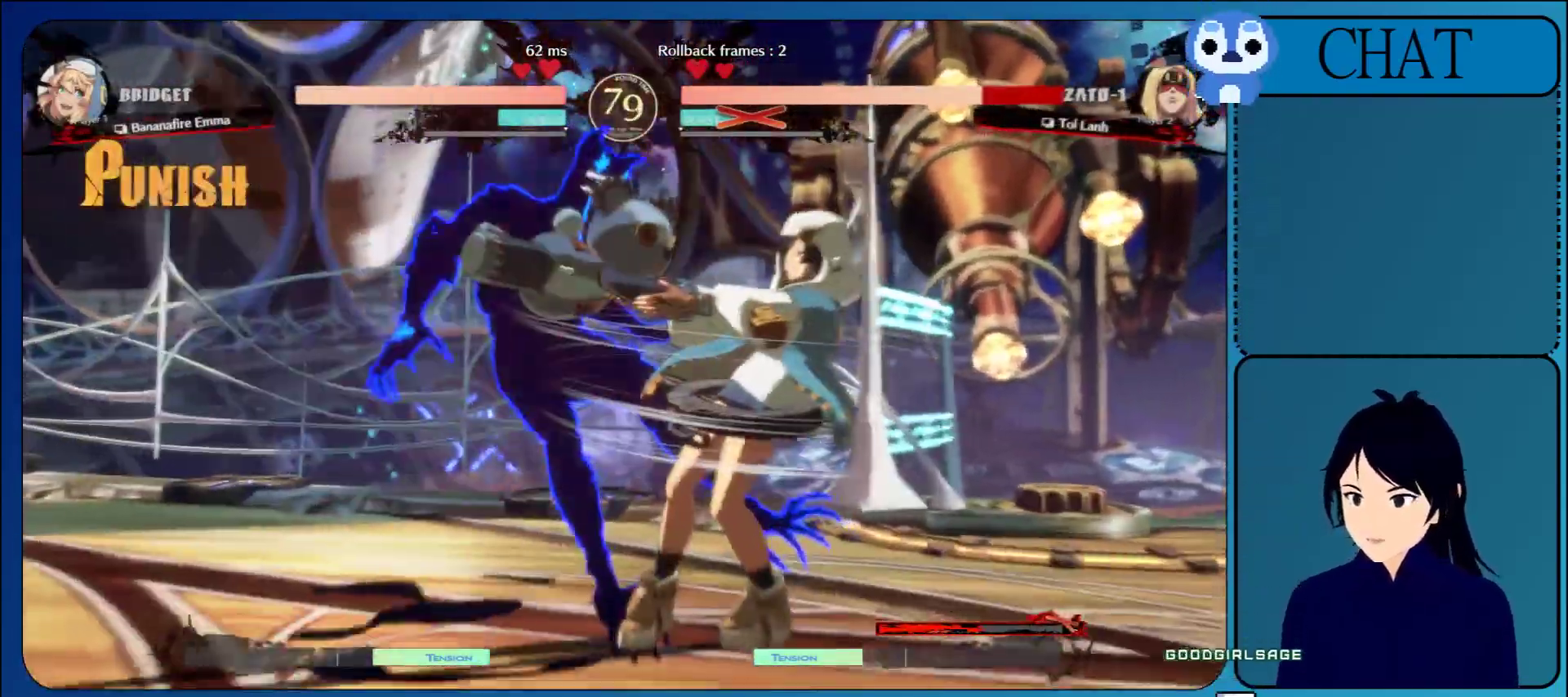
{"buttons": [], "left_stick": "left", "events": [[17, "R1", "up"], [17, "R2", "up"], [100, "L2", "down"], [100, "R1", "down"], [100, "R2", "down"], [117, "CIRCLE", "down"], [117, "SQUARE", "down"], [117, "TRIANGLE", "down"], [150, "L1", "down"], [150, "L2", "up"], [217, "CIRCLE", "up"], [217, "SQUARE", "up"], [217, "TRIANGLE", "up"], [233, "L2", "down"], [250, "L1", "up"], [250, "R1", "up"], [300, "R2", "up"], [317, "L2", "up"], [400, "left_stick", "left"]]}
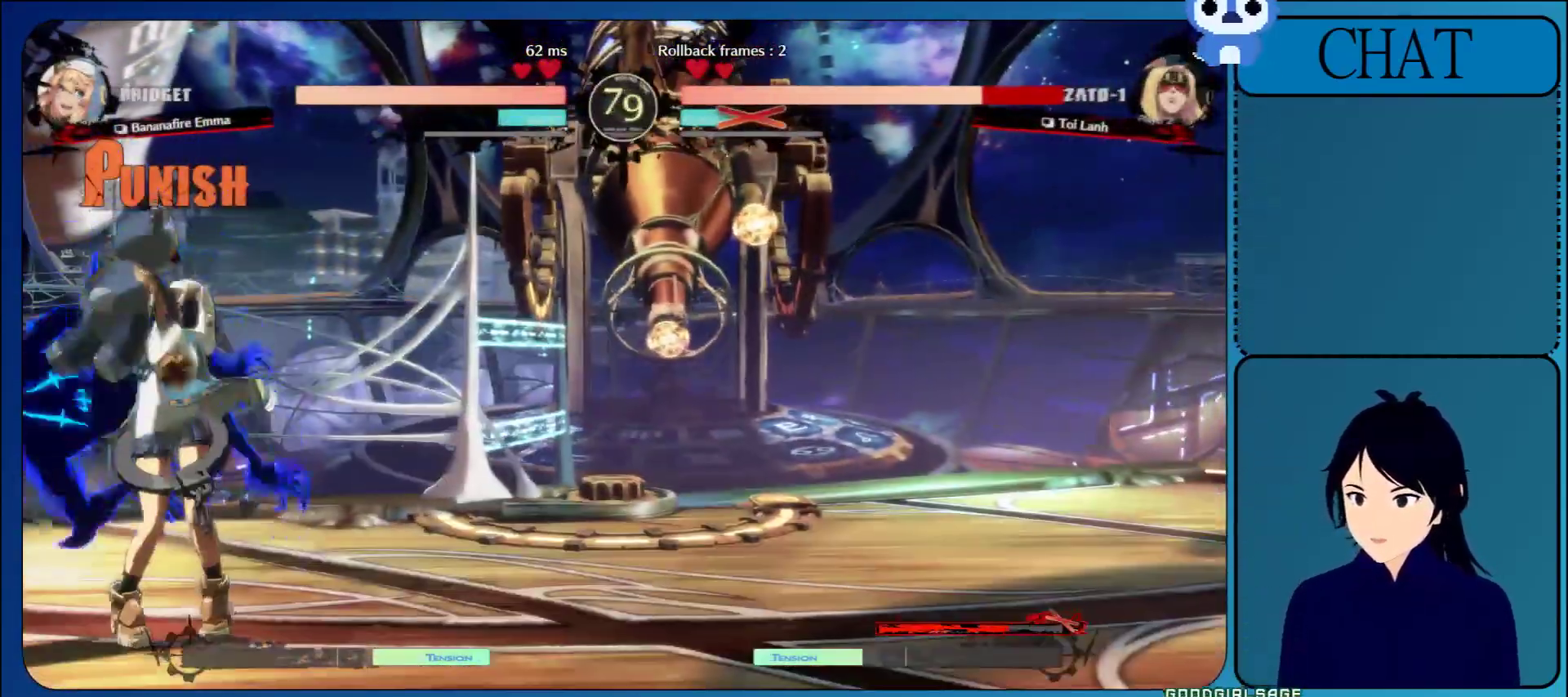
{"buttons": [], "left_stick": "left", "events": []}